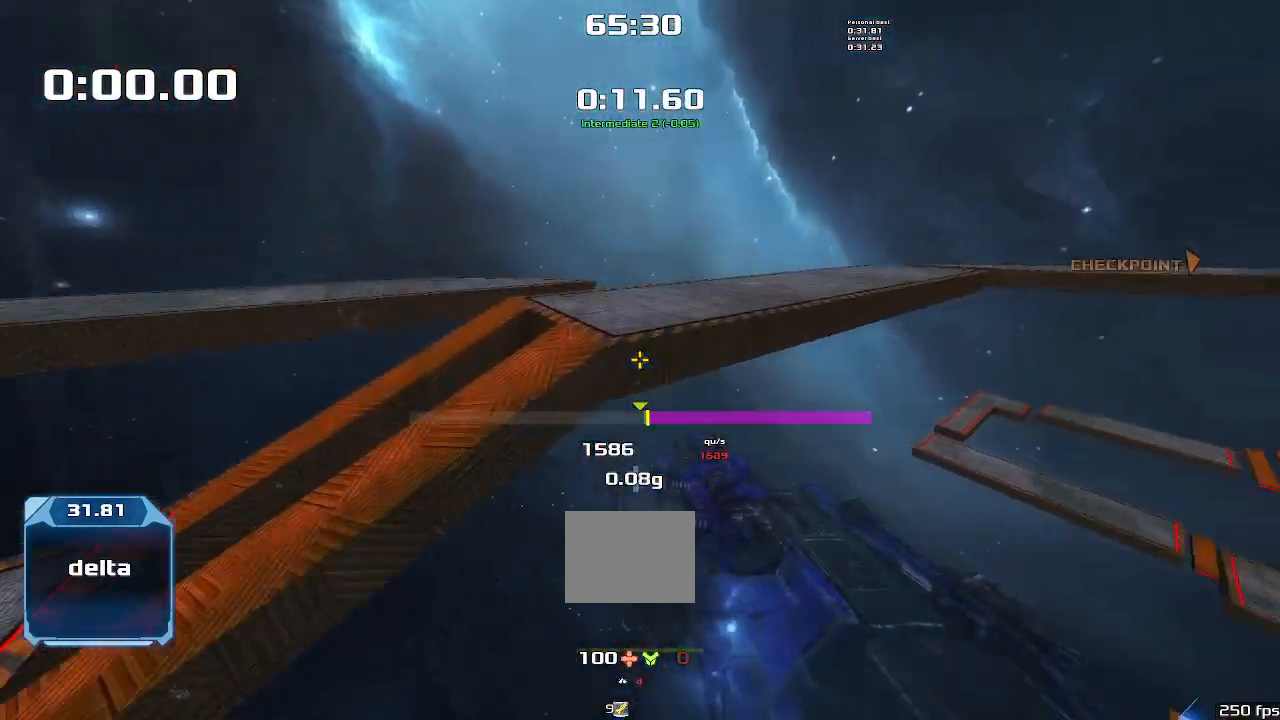
Gameplay with keyboard; each line is a JSON object with the keys held at the frame after it. "events" lists presses ("down") and releases ("up") of "down", "left", "right" and "up" between this image and that frame as [ms after this image, input, new state], when the widget could be followed in between. No other keys are recorded. Mouse input is not recorded. Not read: other_keys.
{"keys": ["right"], "events": []}
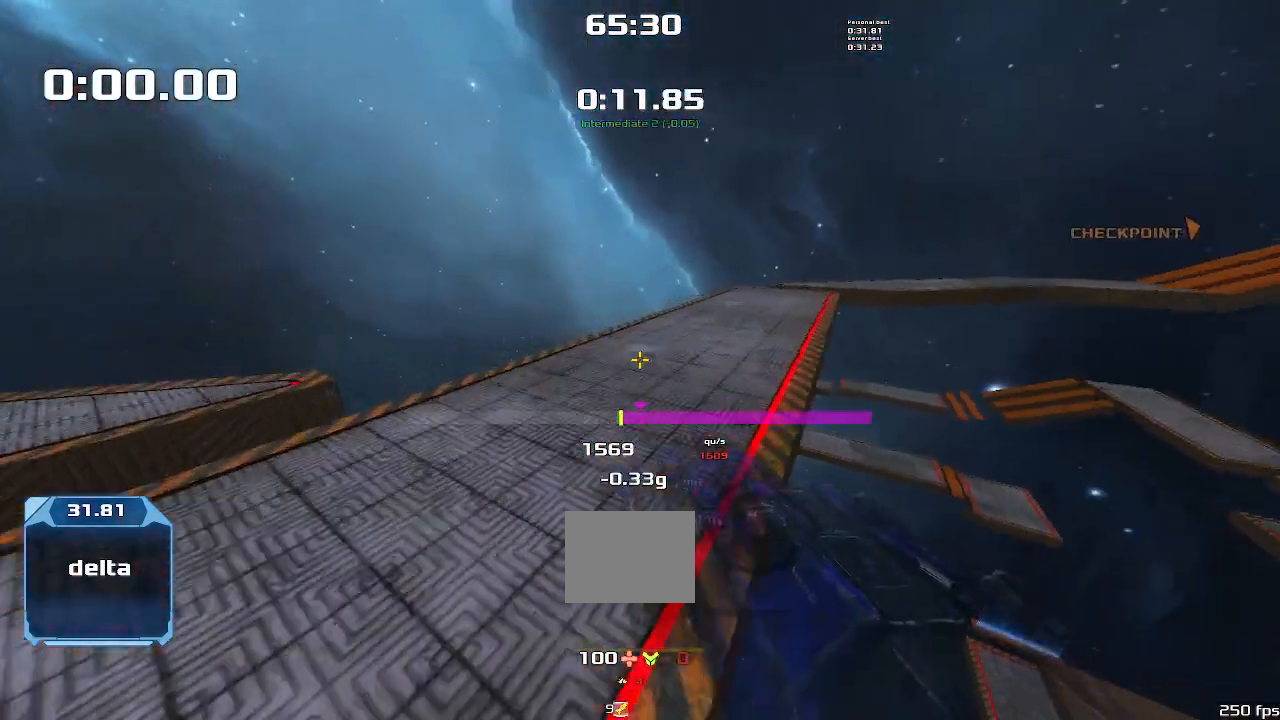
{"keys": ["right"], "events": []}
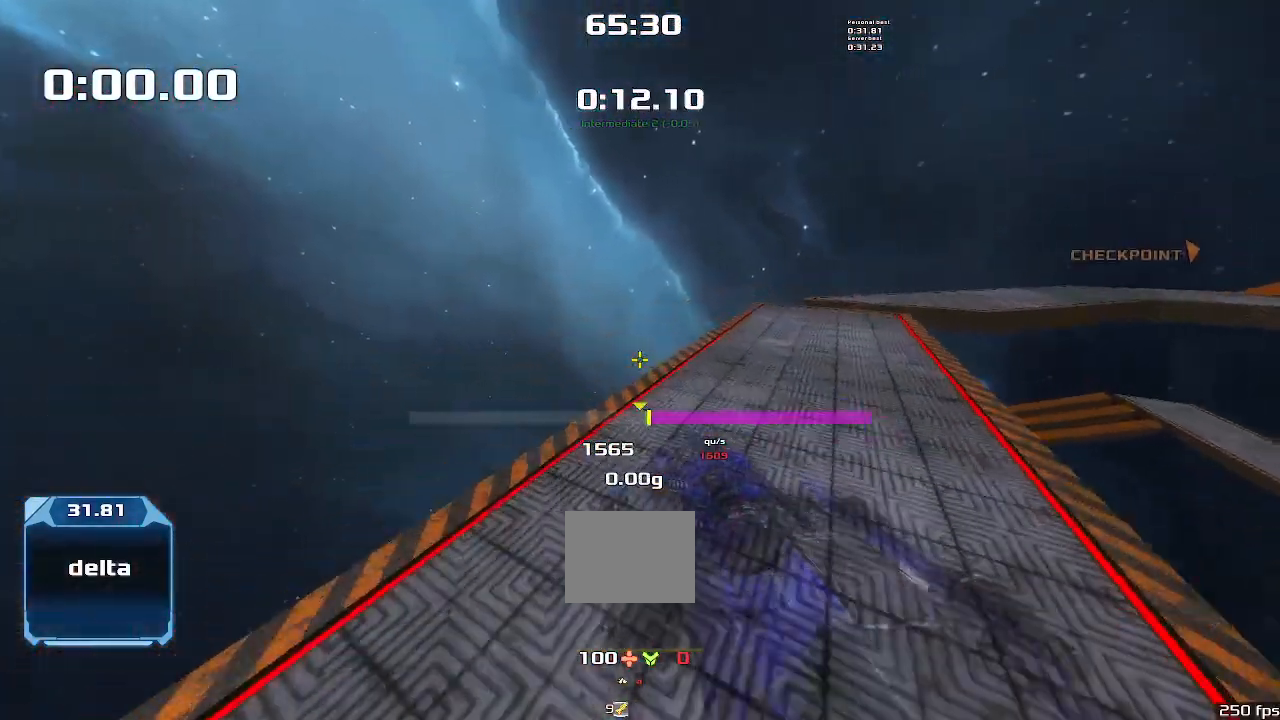
{"keys": ["right"], "events": []}
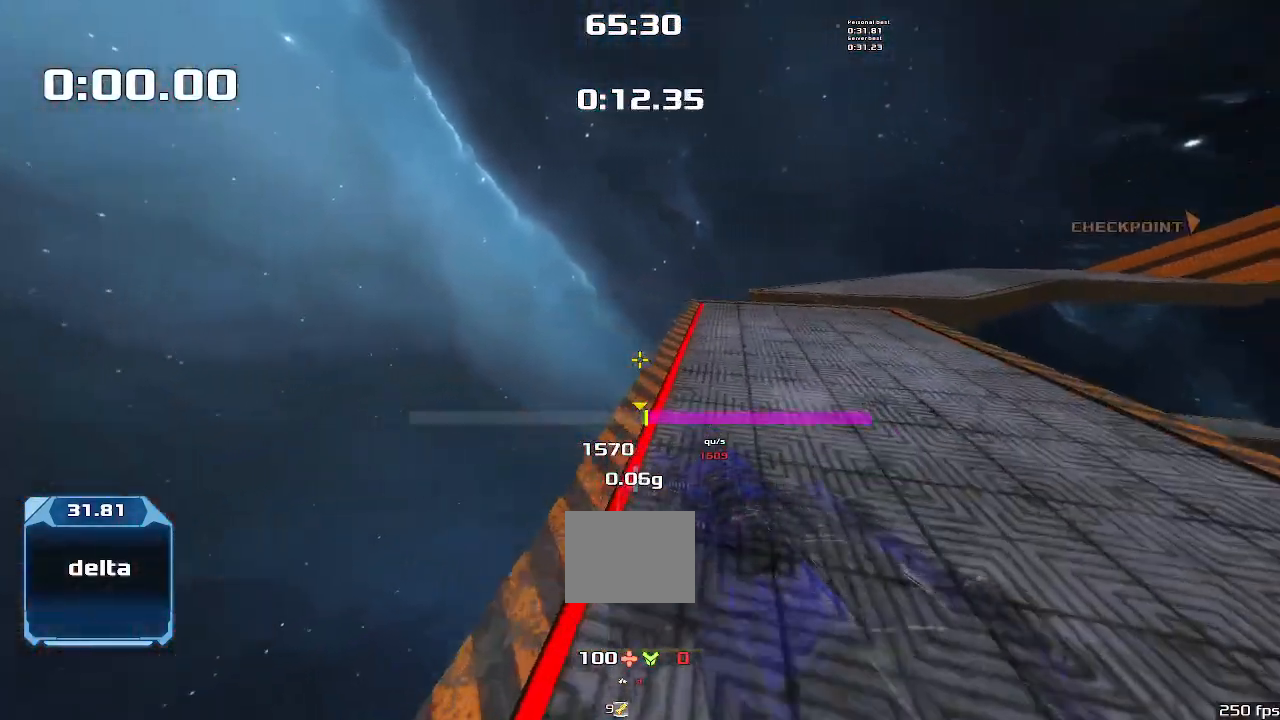
{"keys": ["right"], "events": []}
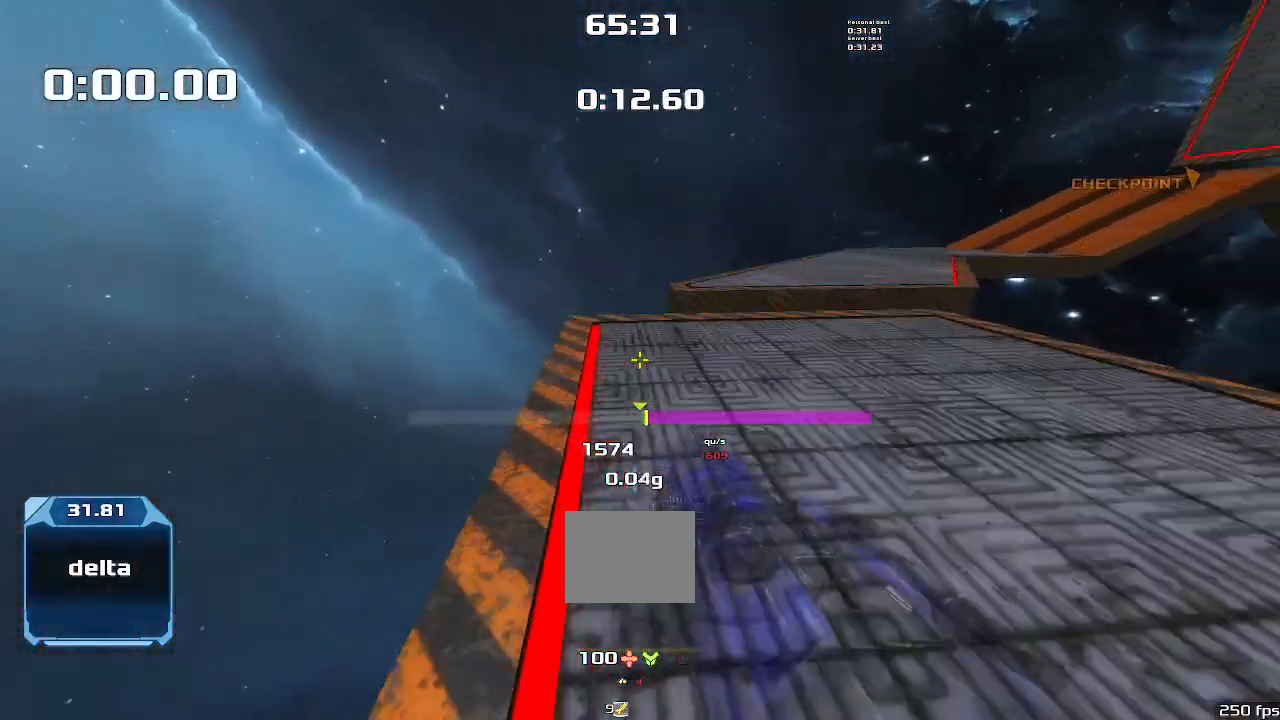
{"keys": ["right"], "events": []}
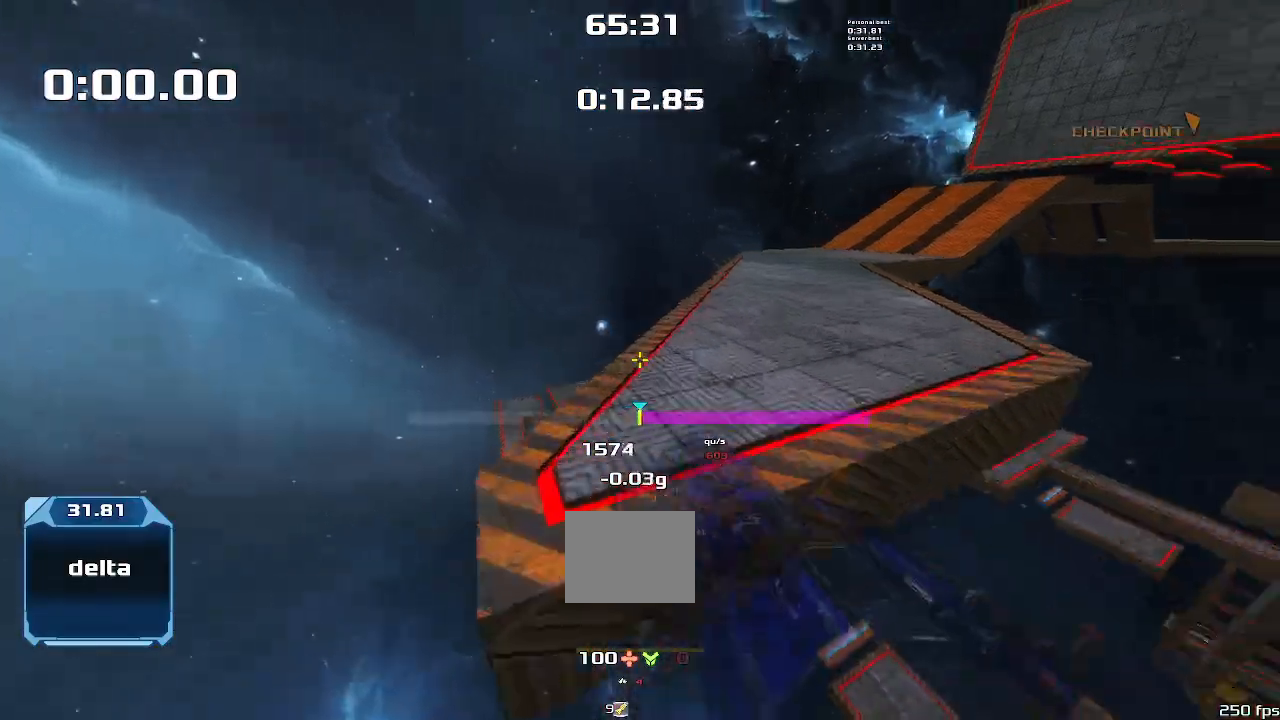
{"keys": ["right"], "events": []}
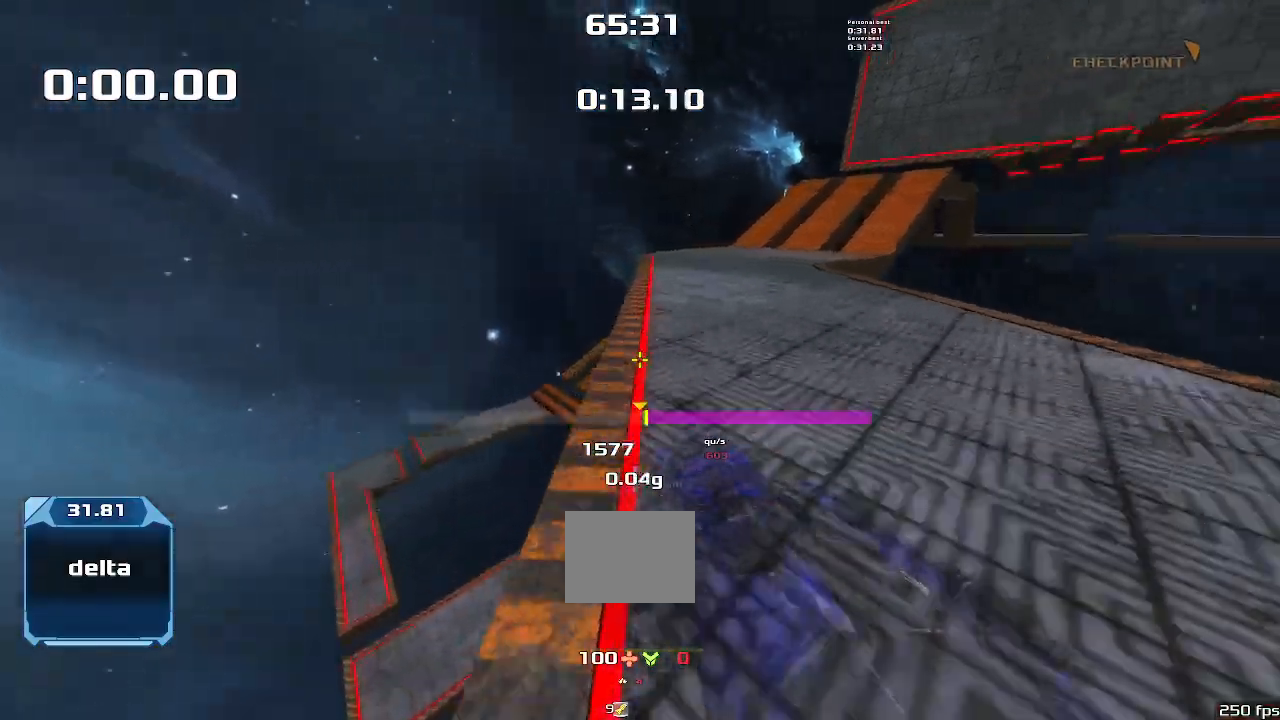
{"keys": ["right"], "events": []}
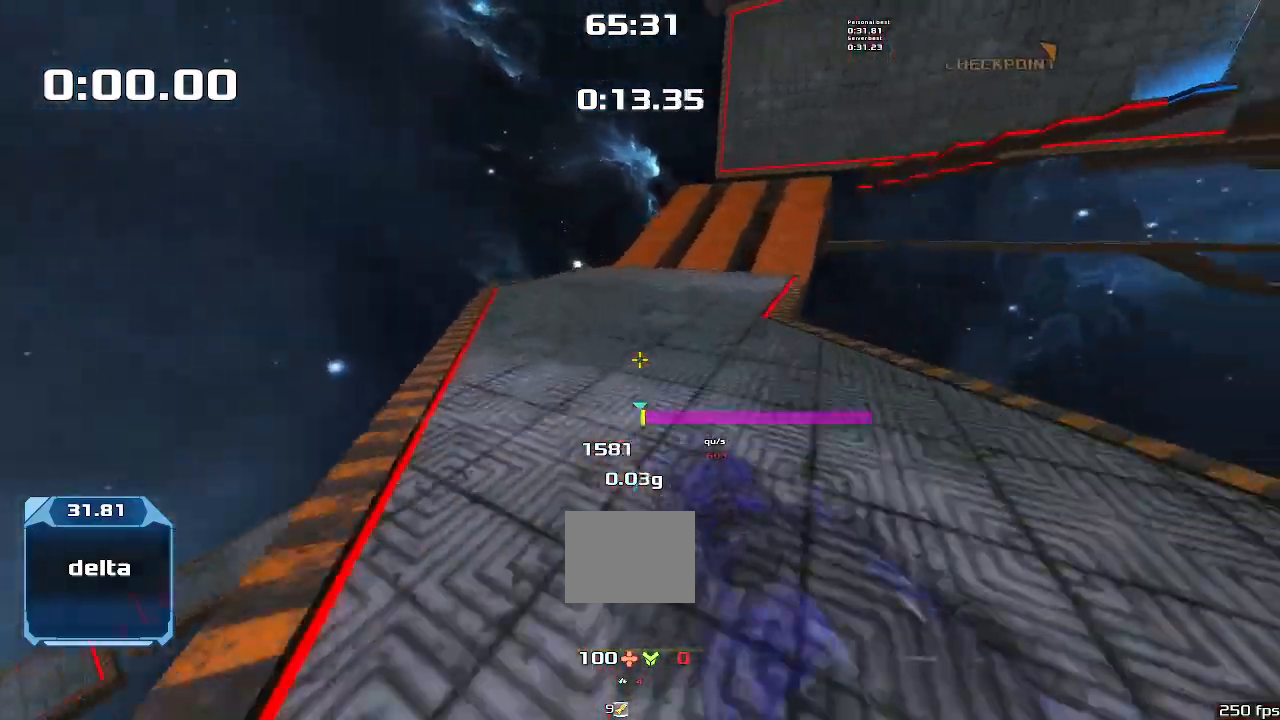
{"keys": ["right"], "events": []}
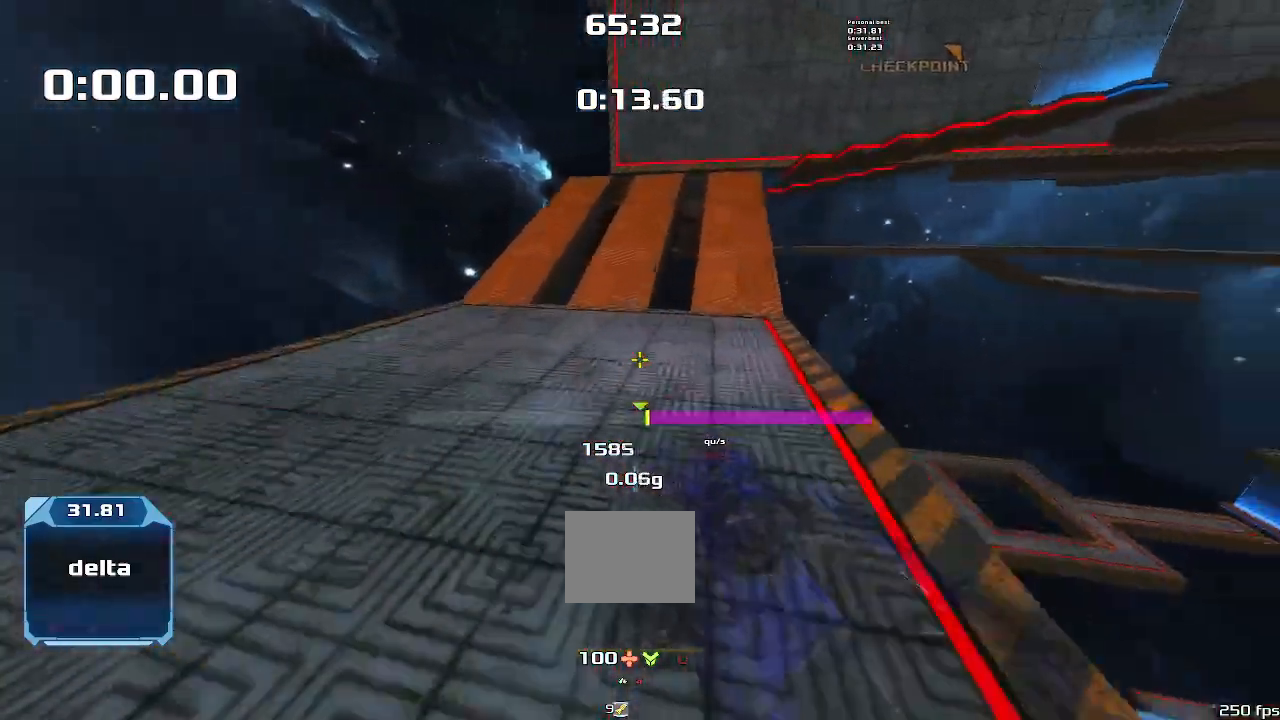
{"keys": ["right"], "events": []}
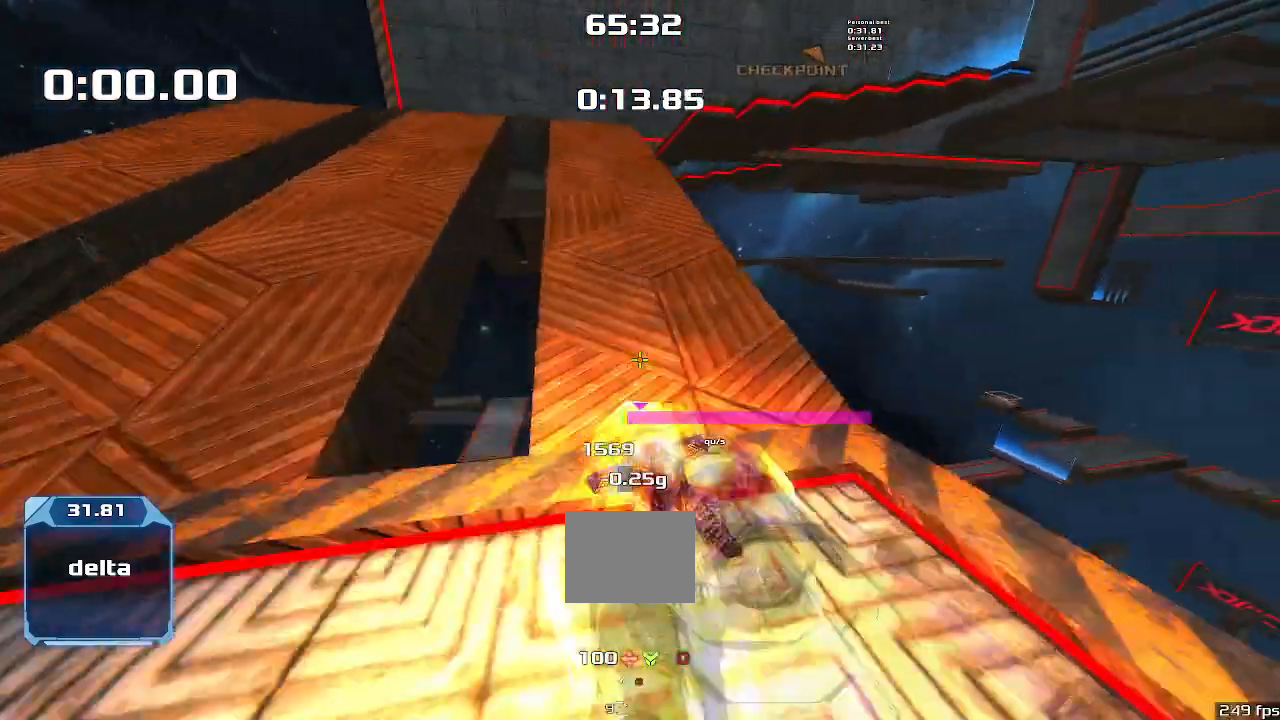
{"keys": ["right"], "events": []}
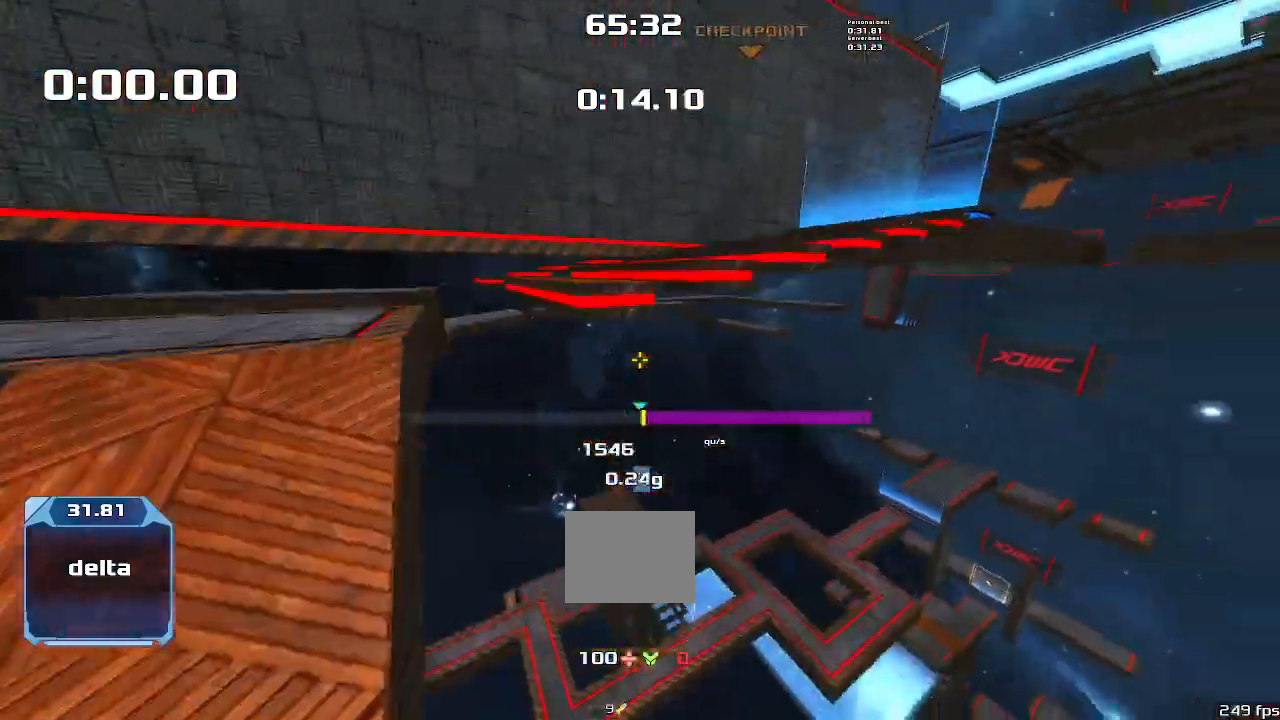
{"keys": ["right"]}
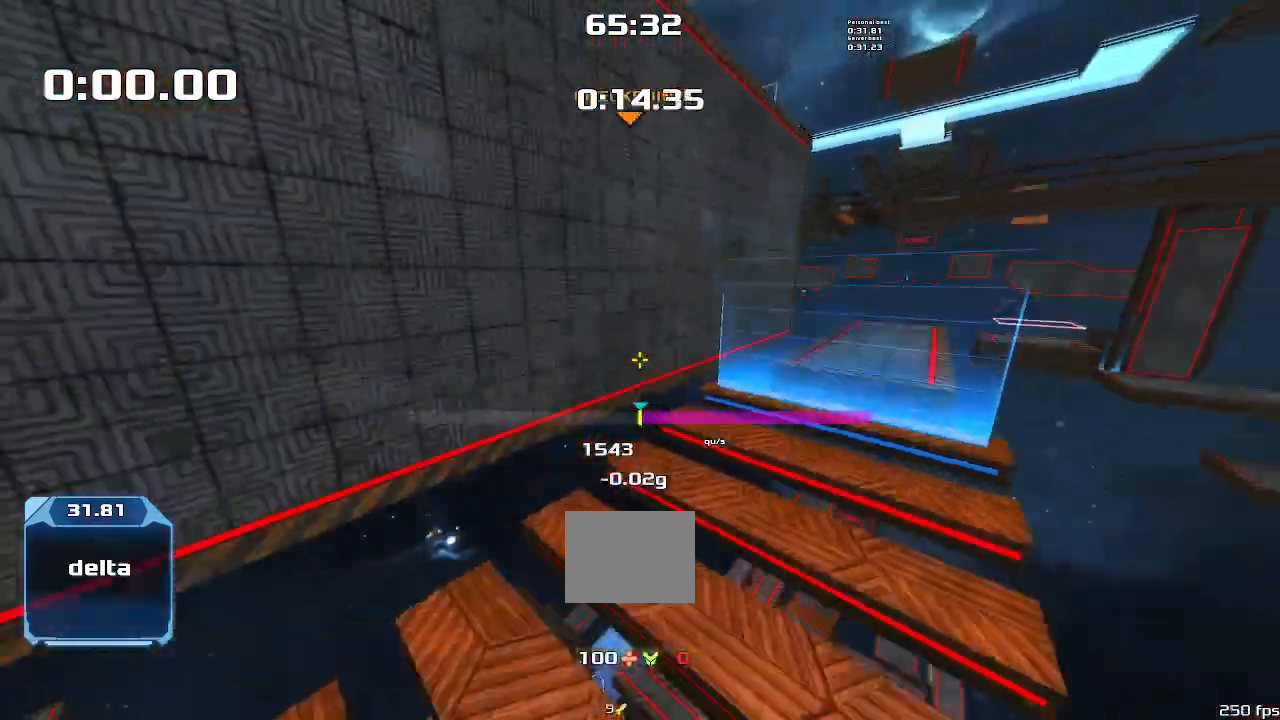
{"keys": ["right"]}
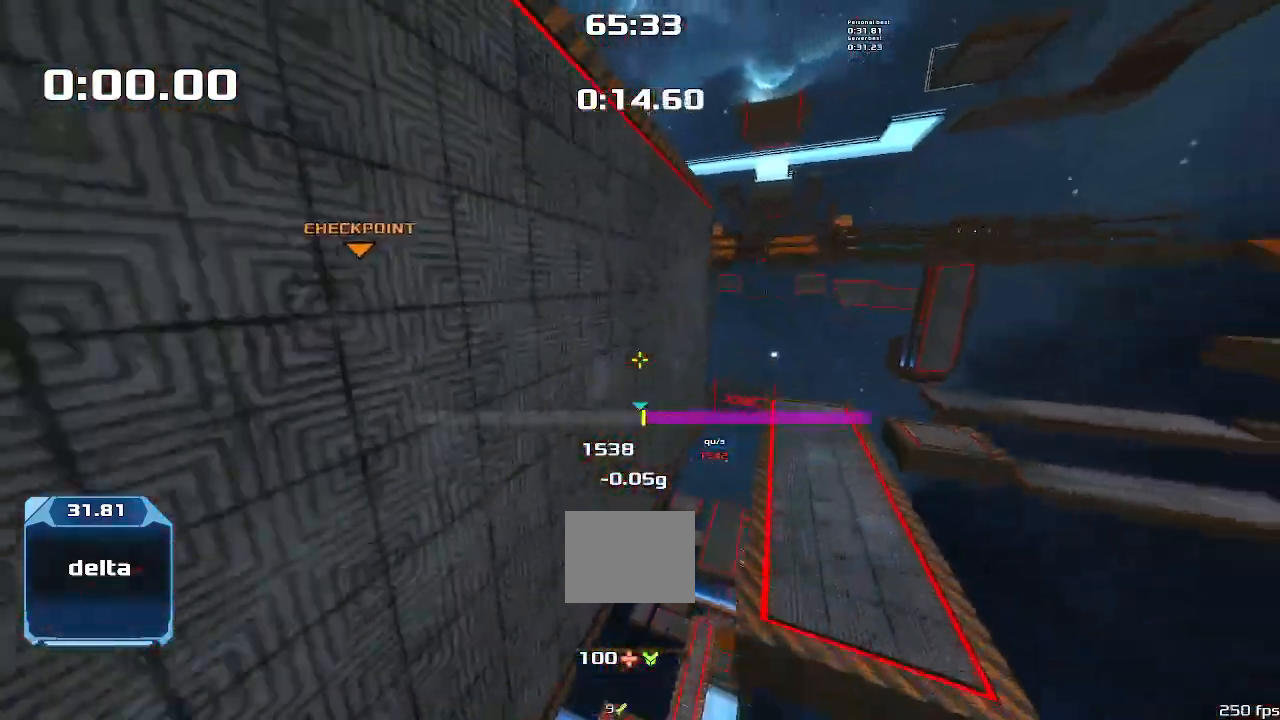
{"keys": ["right", "up"], "events": [[333, "up", "down"]]}